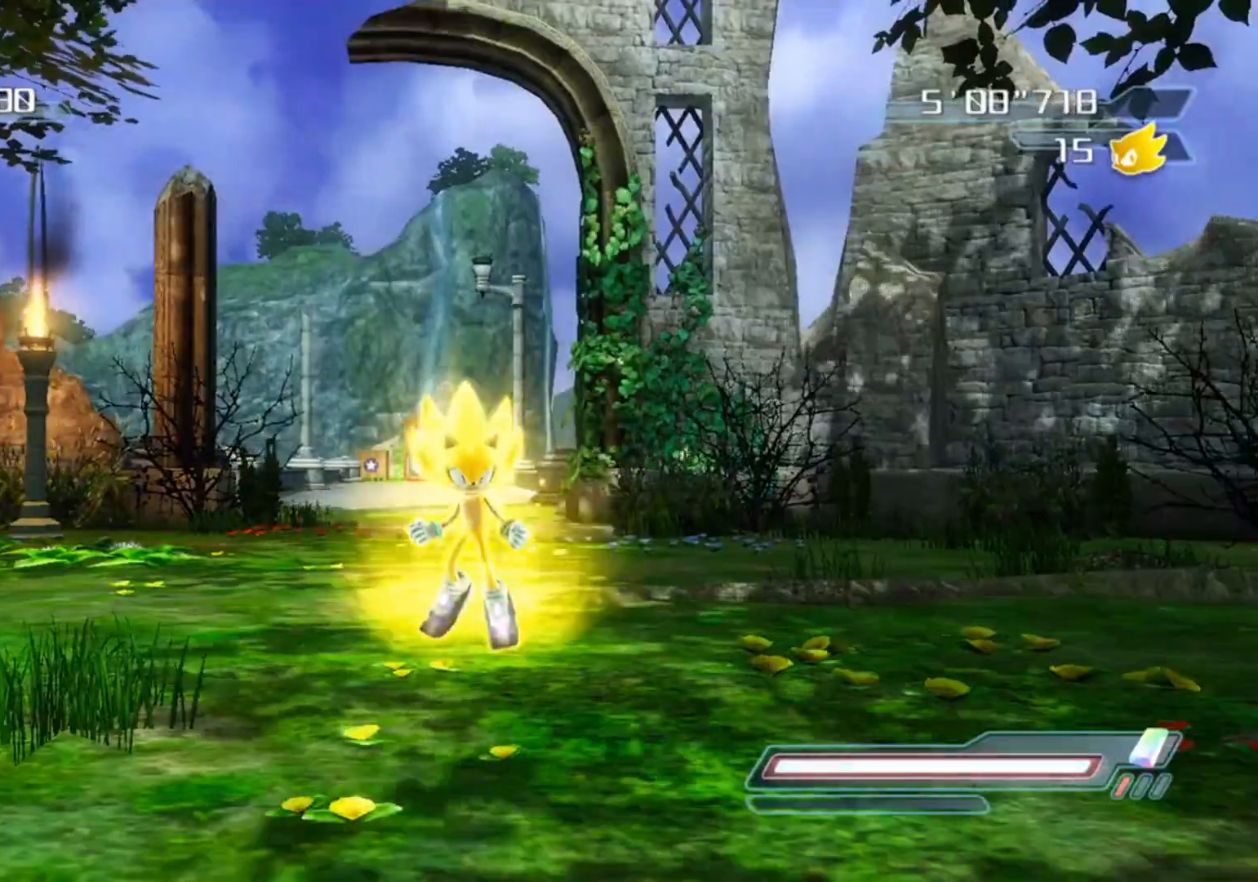
Gameplay with a controller (Xbox layout); each line is a JSON object with the inputs held at the frame after it. "events" lists button and stick changes between this image and that frame as [ms after this image, input, new state], when the widget could be followed in between.
{"buttons": [], "left_stick": "center", "right_stick": "center", "events": []}
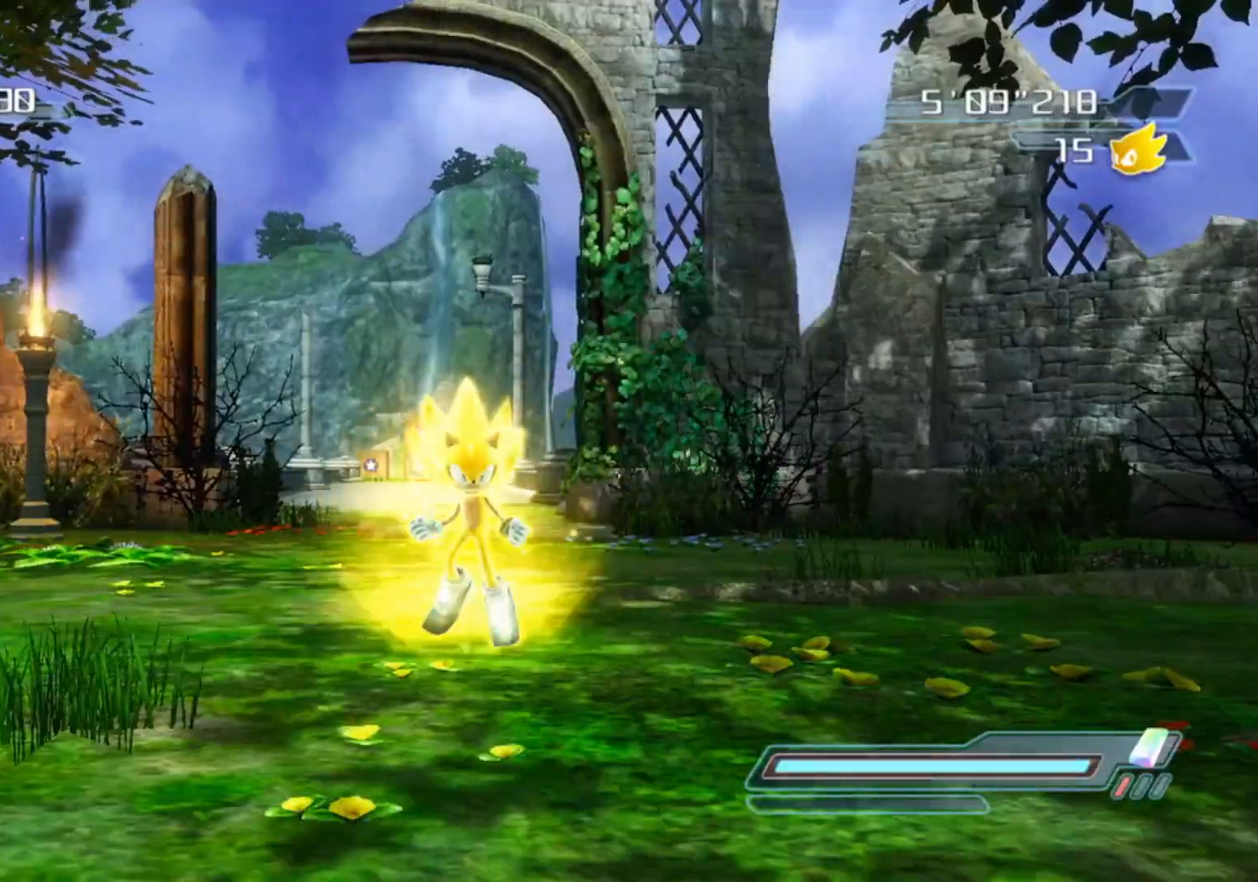
{"buttons": [], "left_stick": "center", "right_stick": "down", "events": [[383, "right_stick", "down"]]}
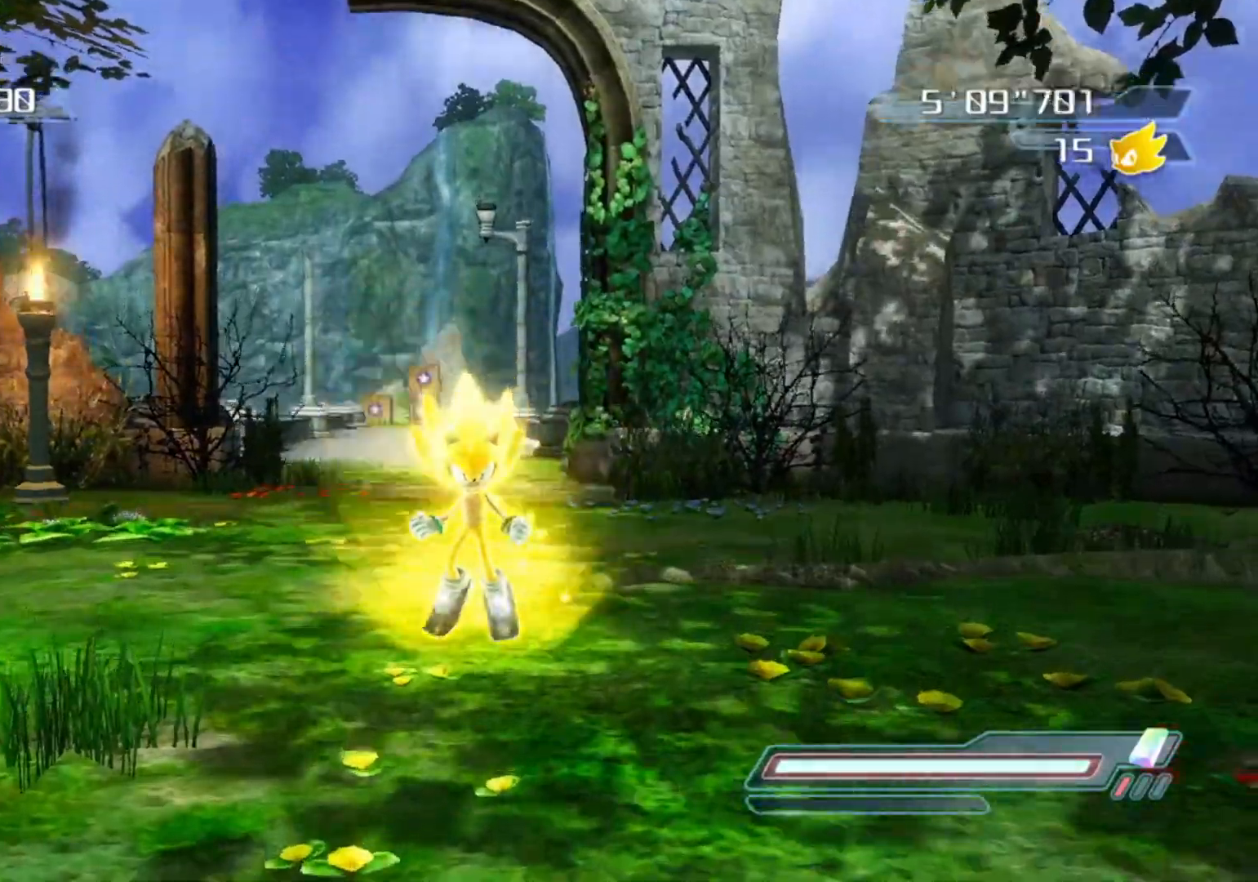
{"buttons": [], "left_stick": "up", "right_stick": "center", "events": [[17, "right_stick", "center"], [217, "left_stick", "up"]]}
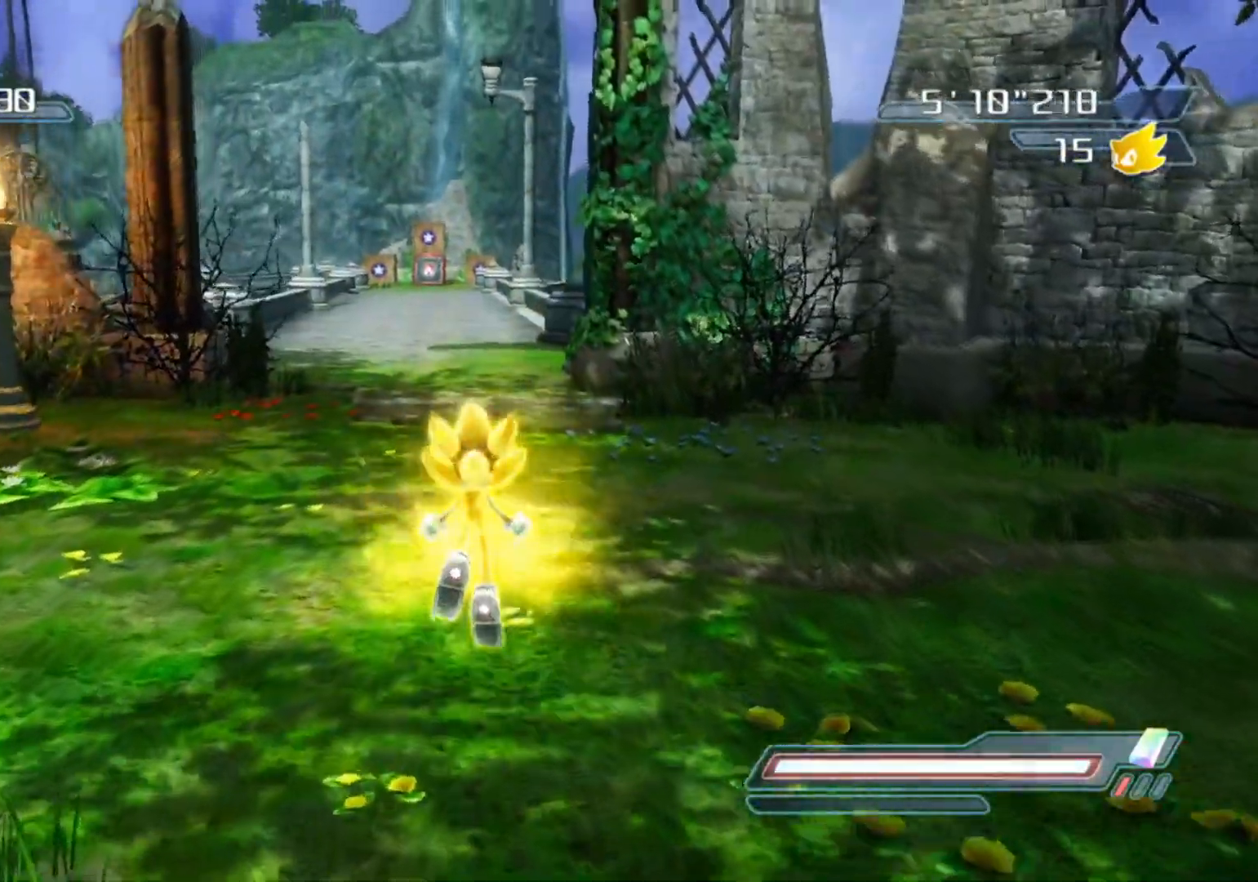
{"buttons": [], "left_stick": "up", "right_stick": "center", "events": []}
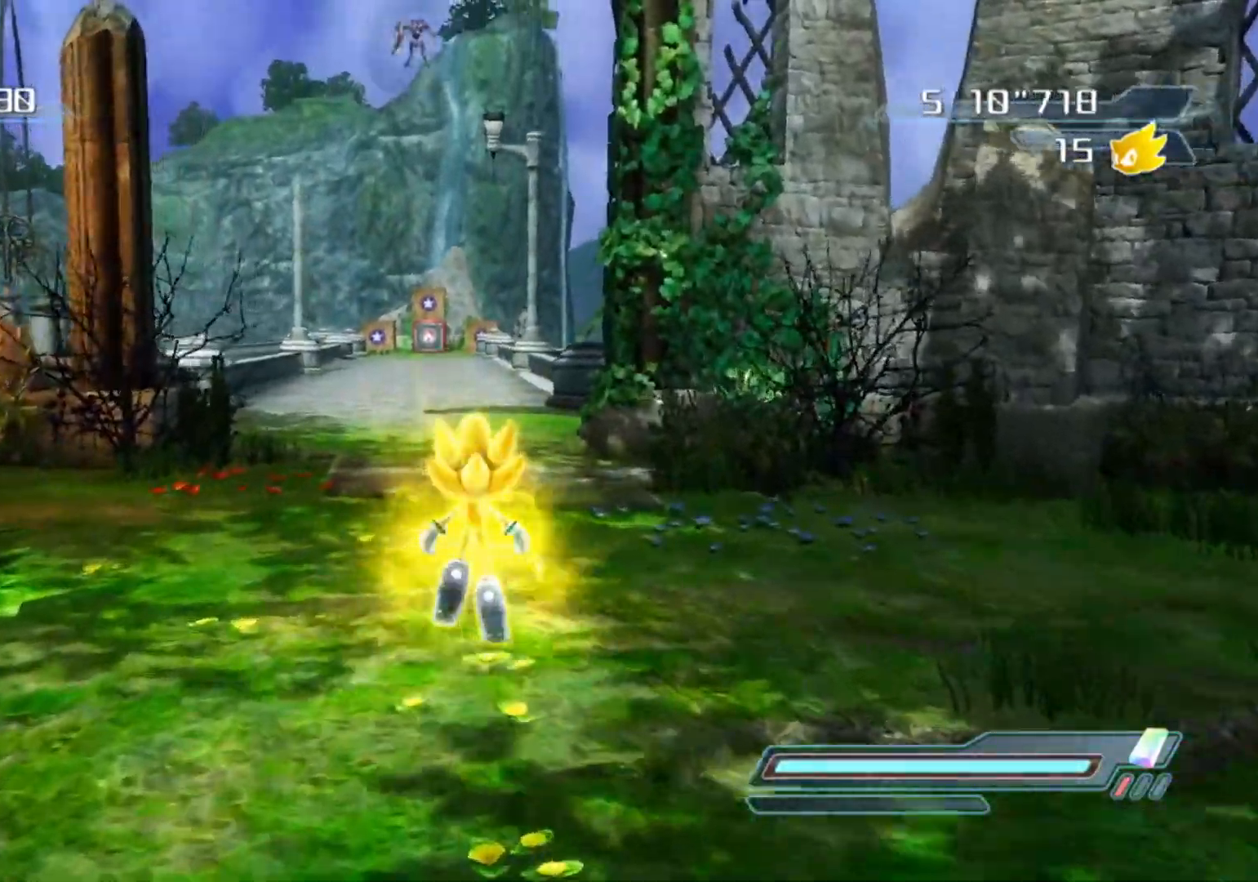
{"buttons": [], "left_stick": "up", "right_stick": "center", "events": []}
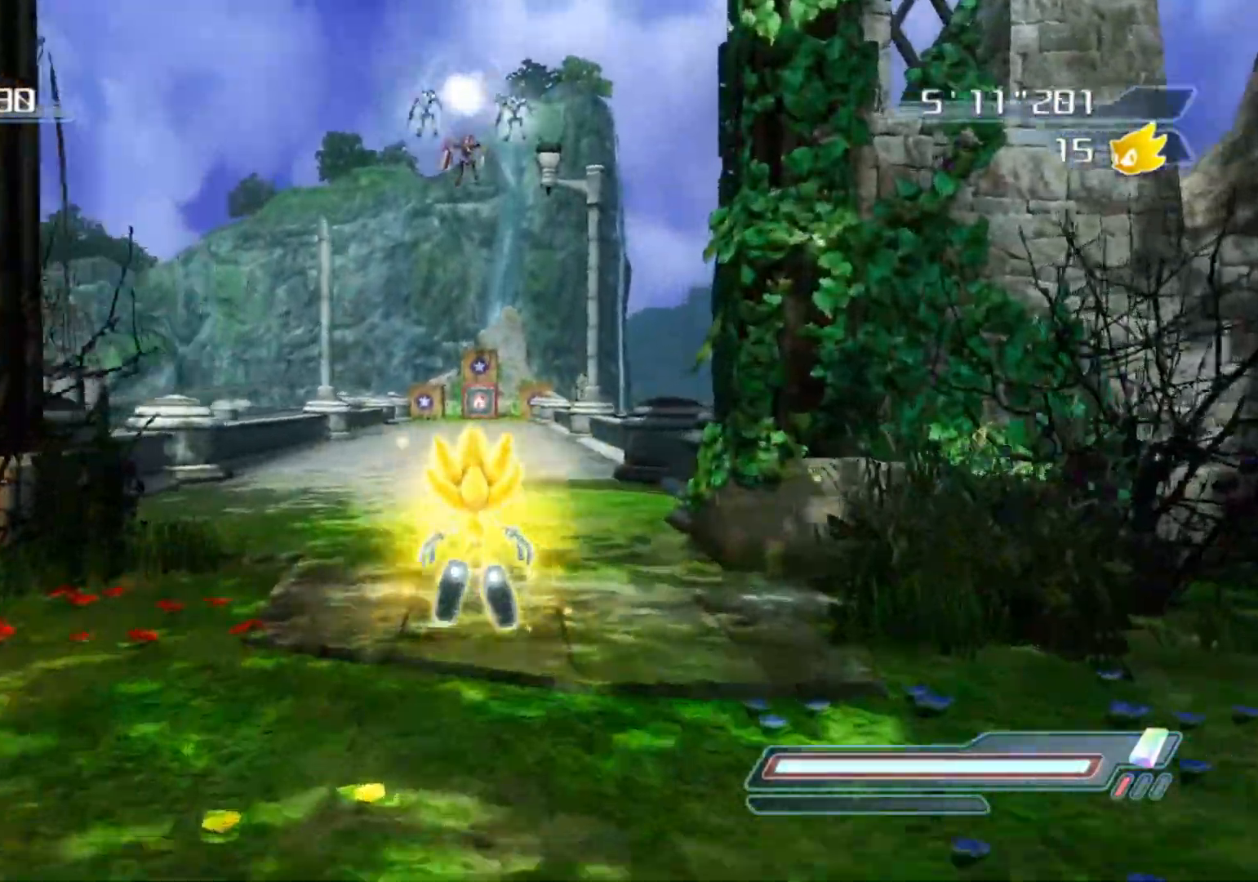
{"buttons": [], "left_stick": "up", "right_stick": "center", "events": []}
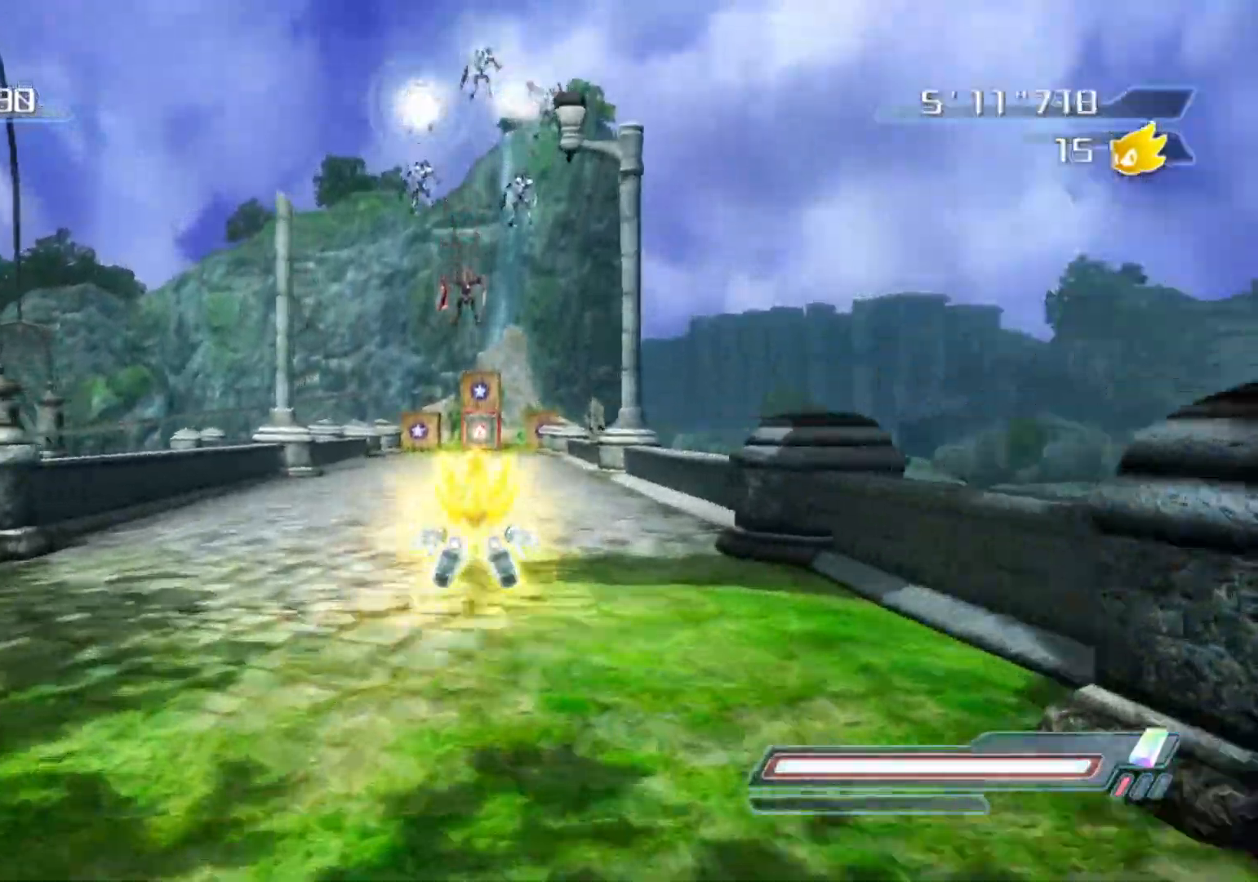
{"buttons": [], "left_stick": "left", "right_stick": "center", "events": [[133, "left_stick", "center"], [333, "left_stick", "up"], [450, "left_stick", "left"]]}
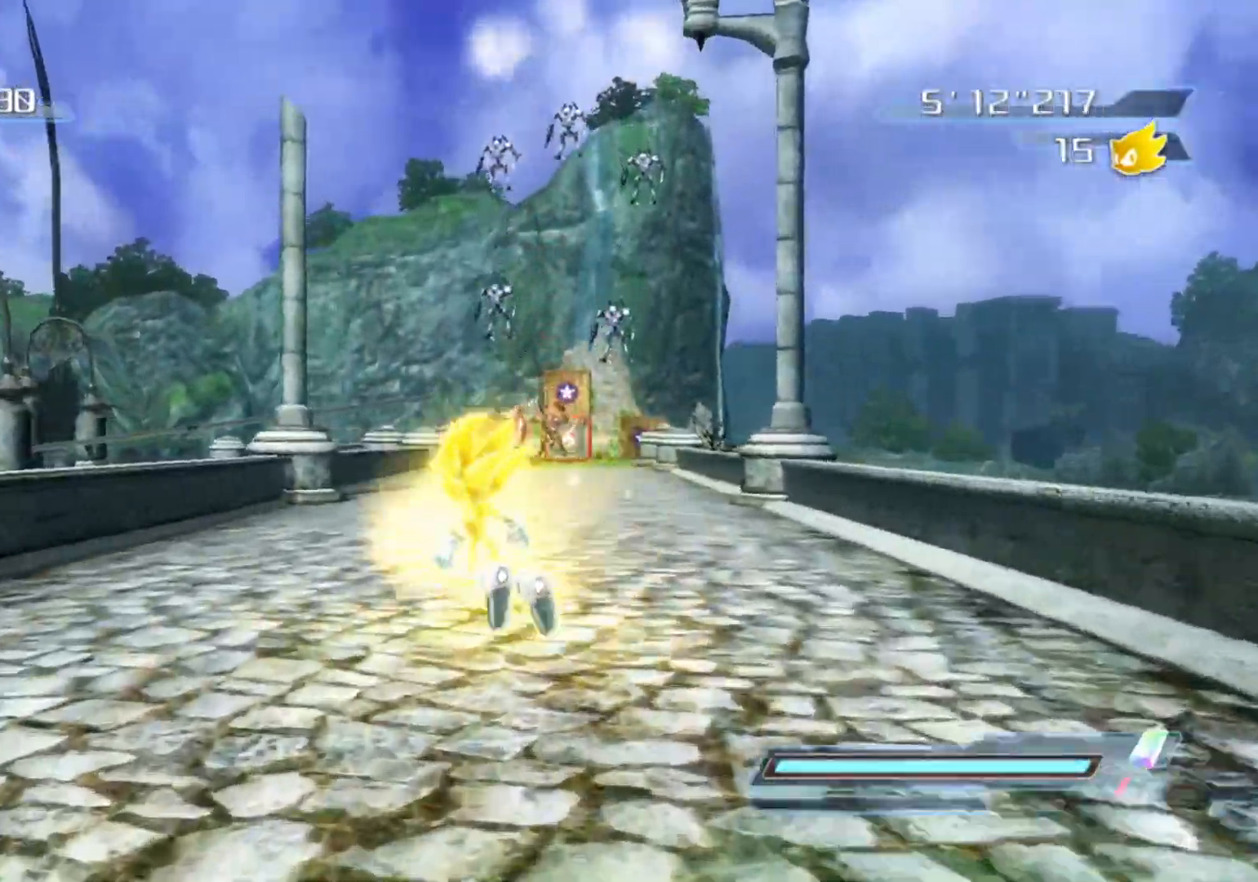
{"buttons": [], "left_stick": "left", "right_stick": "right", "events": [[83, "left_stick", "down"], [83, "right_stick", "right"], [250, "left_stick", "down-left"], [500, "left_stick", "left"]]}
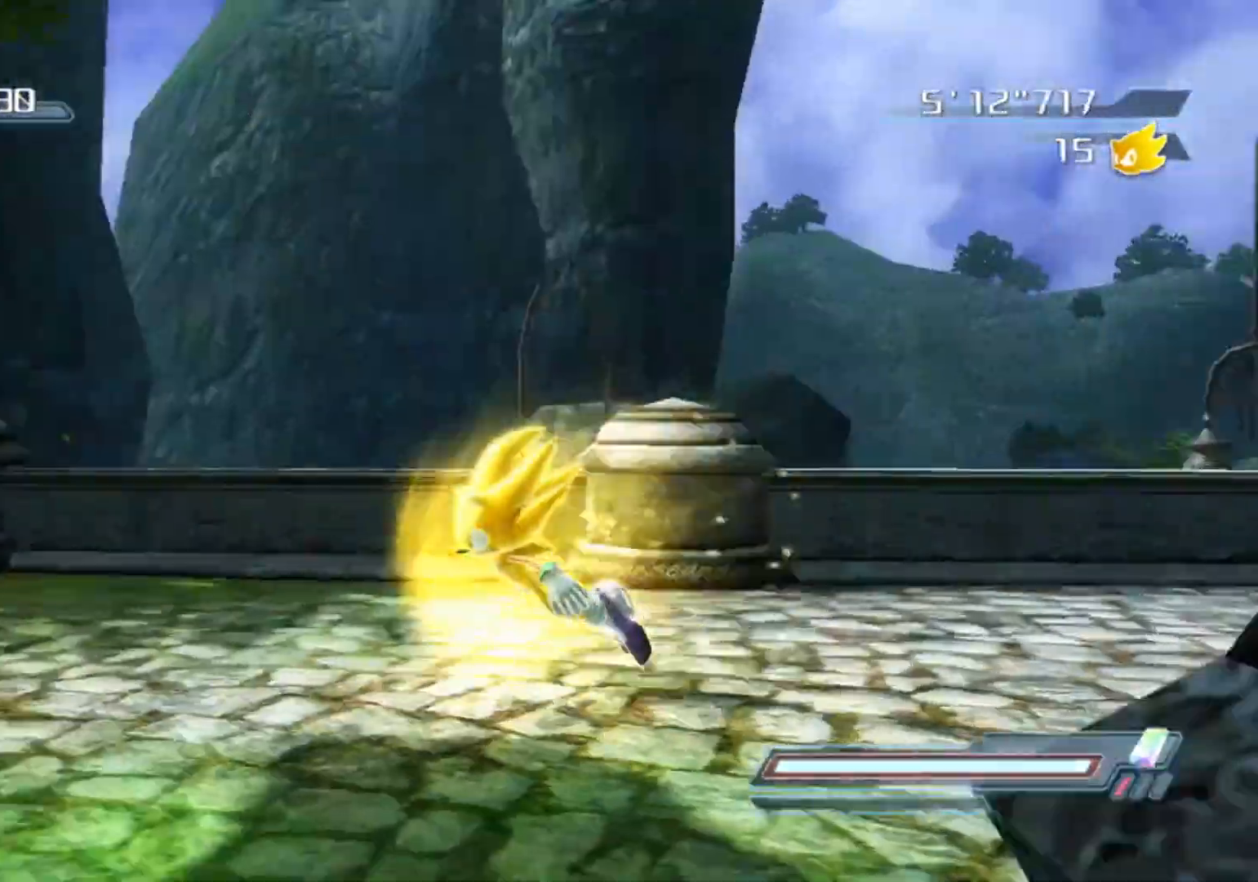
{"buttons": ["X"], "left_stick": "up-left", "right_stick": "center", "events": [[167, "left_stick", "up-left"], [183, "right_stick", "center"], [350, "X", "down"], [400, "X", "up"], [483, "X", "down"]]}
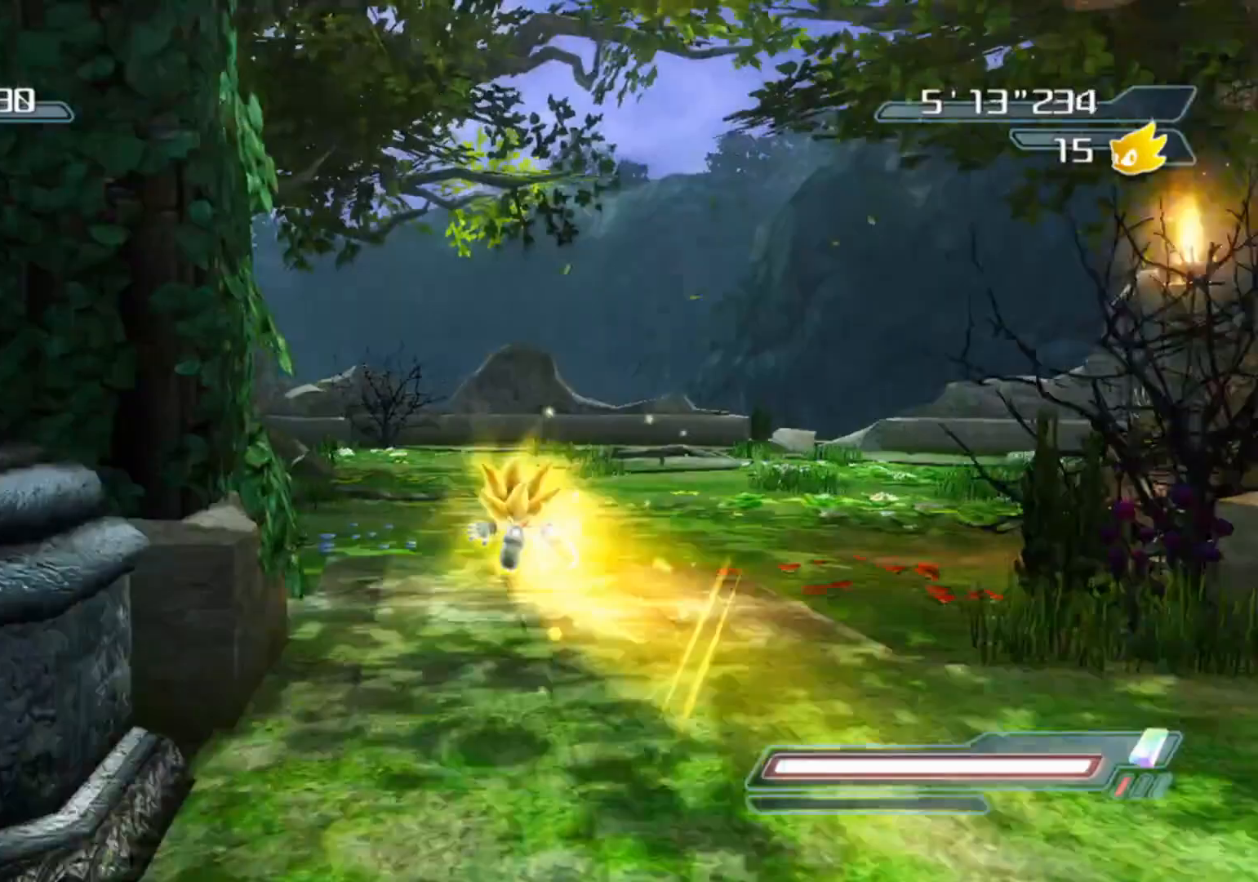
{"buttons": [], "left_stick": "right", "right_stick": "left", "events": [[83, "X", "up"], [100, "left_stick", "up"], [350, "left_stick", "up-right"], [400, "right_stick", "left"], [500, "left_stick", "right"]]}
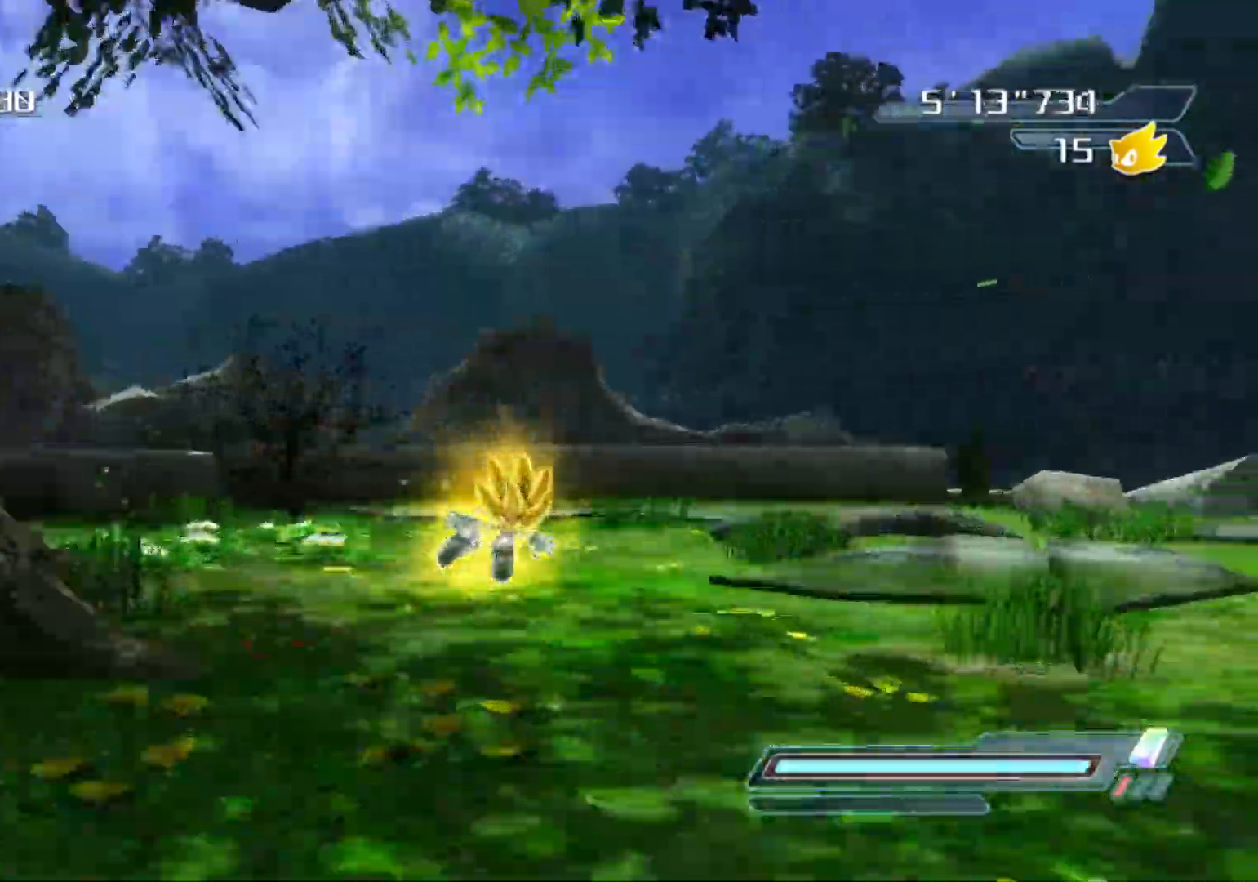
{"buttons": [], "left_stick": "down-right", "right_stick": "left", "events": [[167, "left_stick", "down-right"]]}
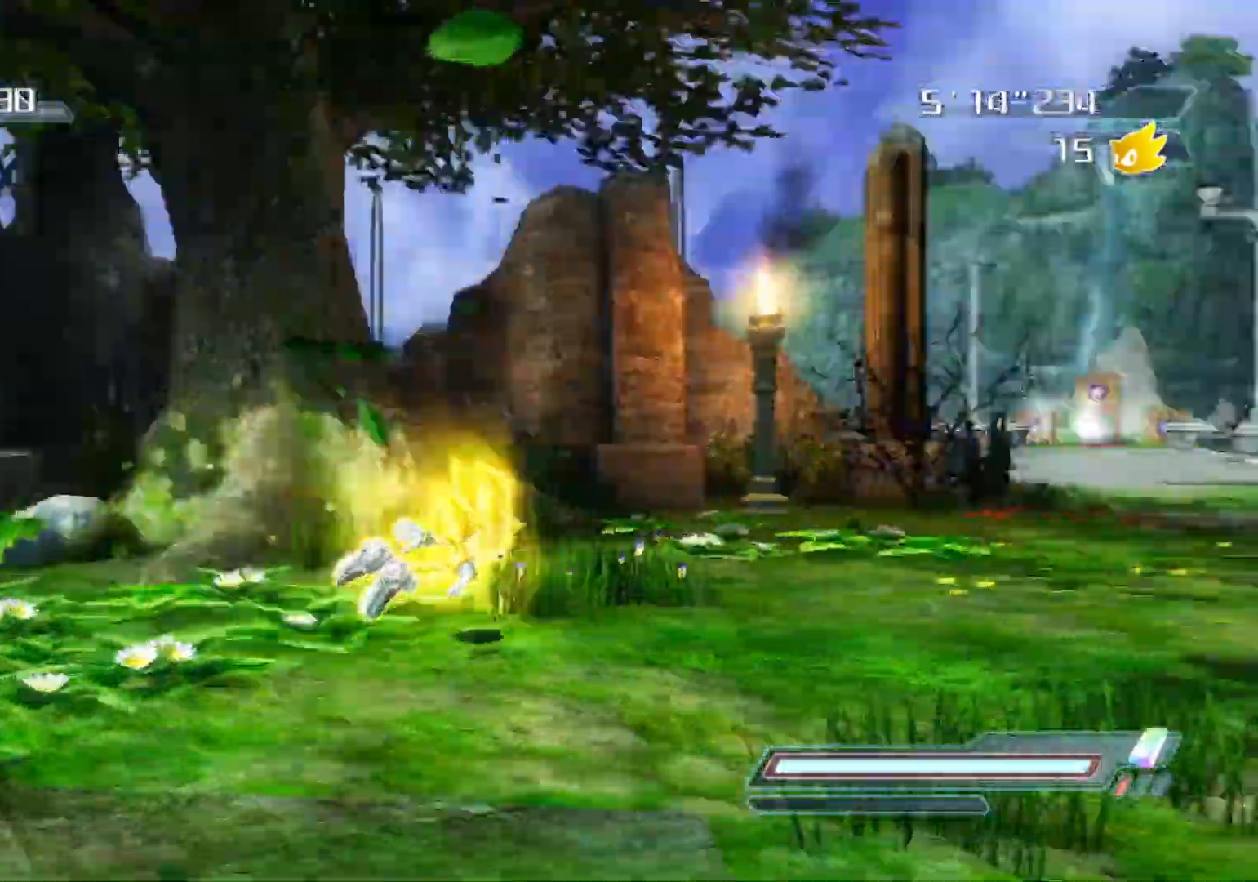
{"buttons": [], "left_stick": "up", "right_stick": "center", "events": [[50, "right_stick", "center"], [67, "left_stick", "up-right"], [217, "left_stick", "up-left"], [483, "left_stick", "up"]]}
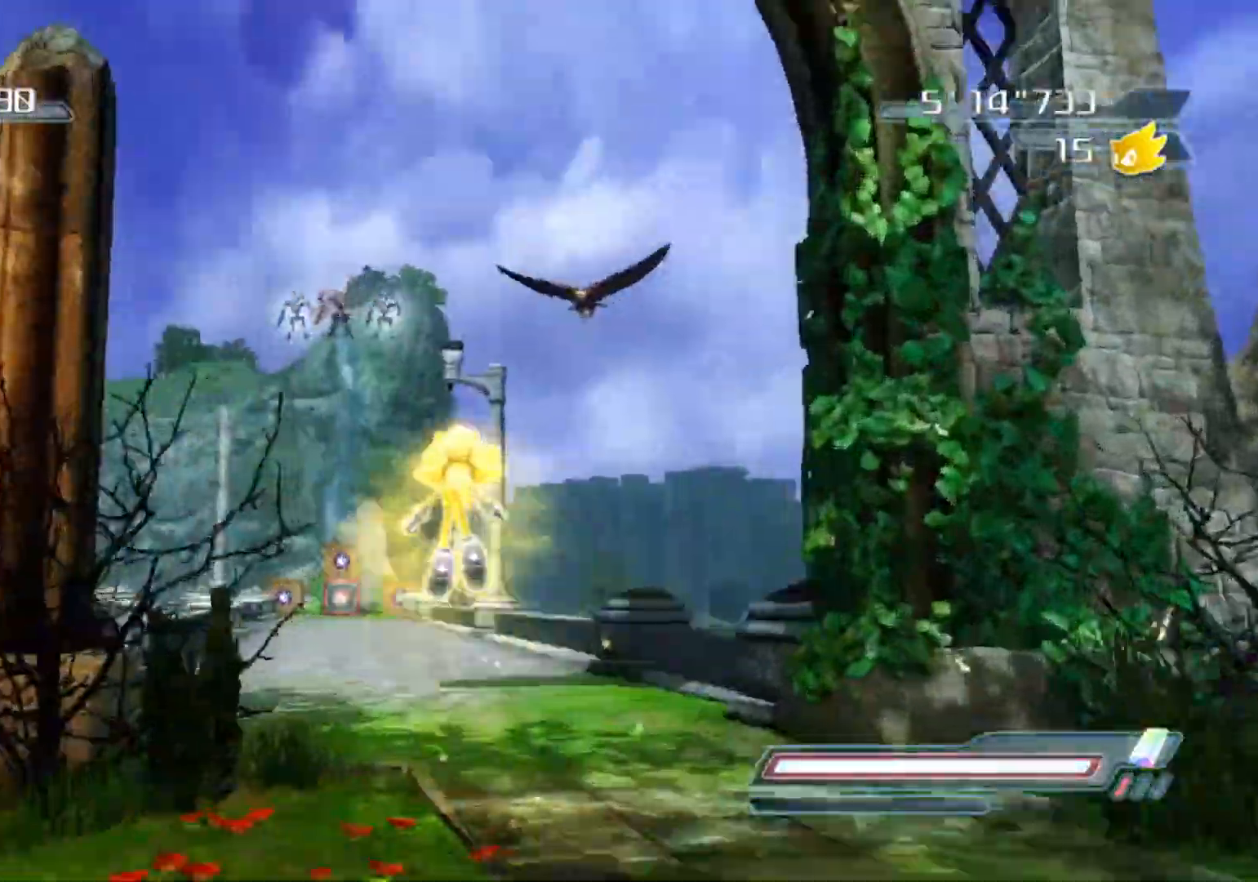
{"buttons": [], "left_stick": "down", "right_stick": "center", "events": [[333, "left_stick", "left"], [450, "left_stick", "down"]]}
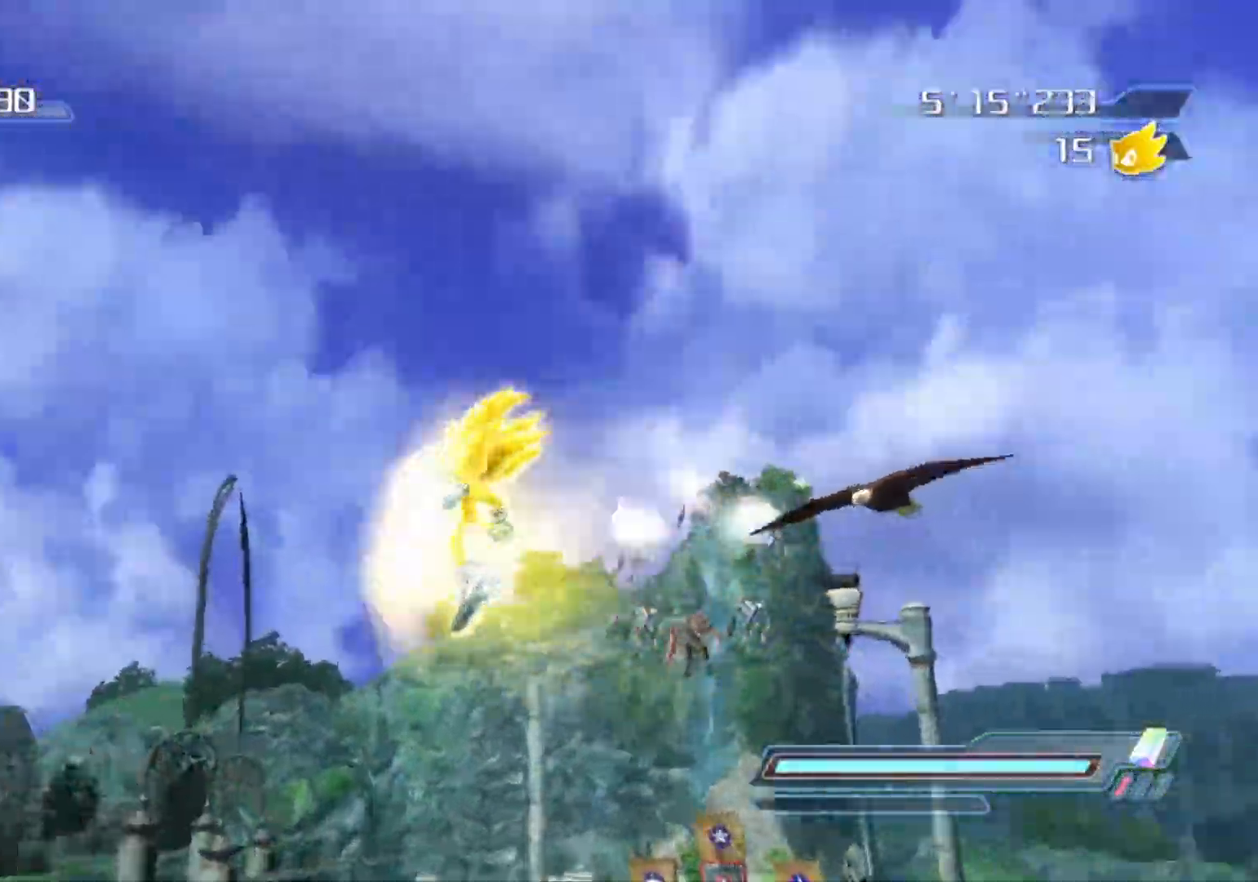
{"buttons": [], "left_stick": "left", "right_stick": "right", "events": [[83, "right_stick", "right"], [367, "left_stick", "down-left"], [483, "left_stick", "left"]]}
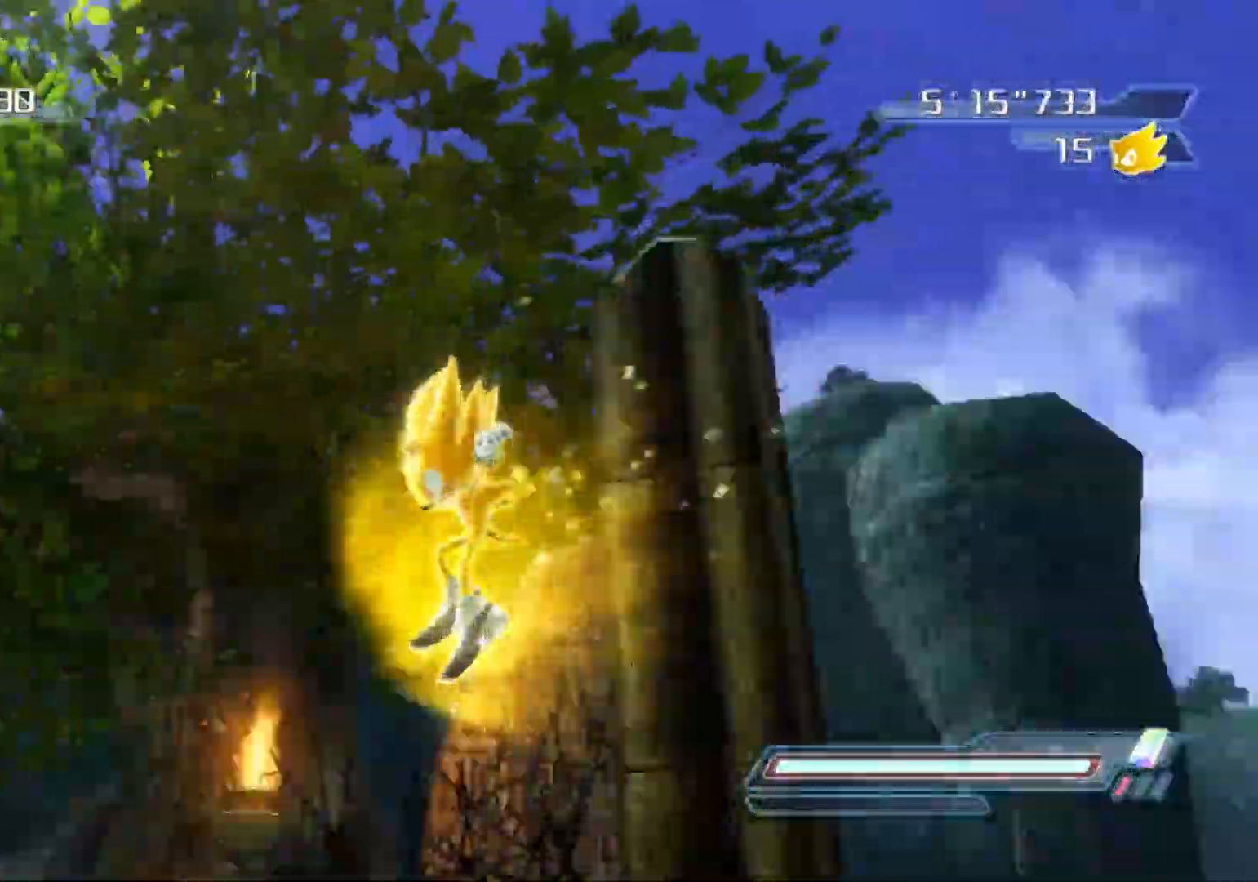
{"buttons": ["A"], "left_stick": "up", "right_stick": "center", "events": [[183, "left_stick", "up"], [367, "right_stick", "center"], [467, "A", "down"]]}
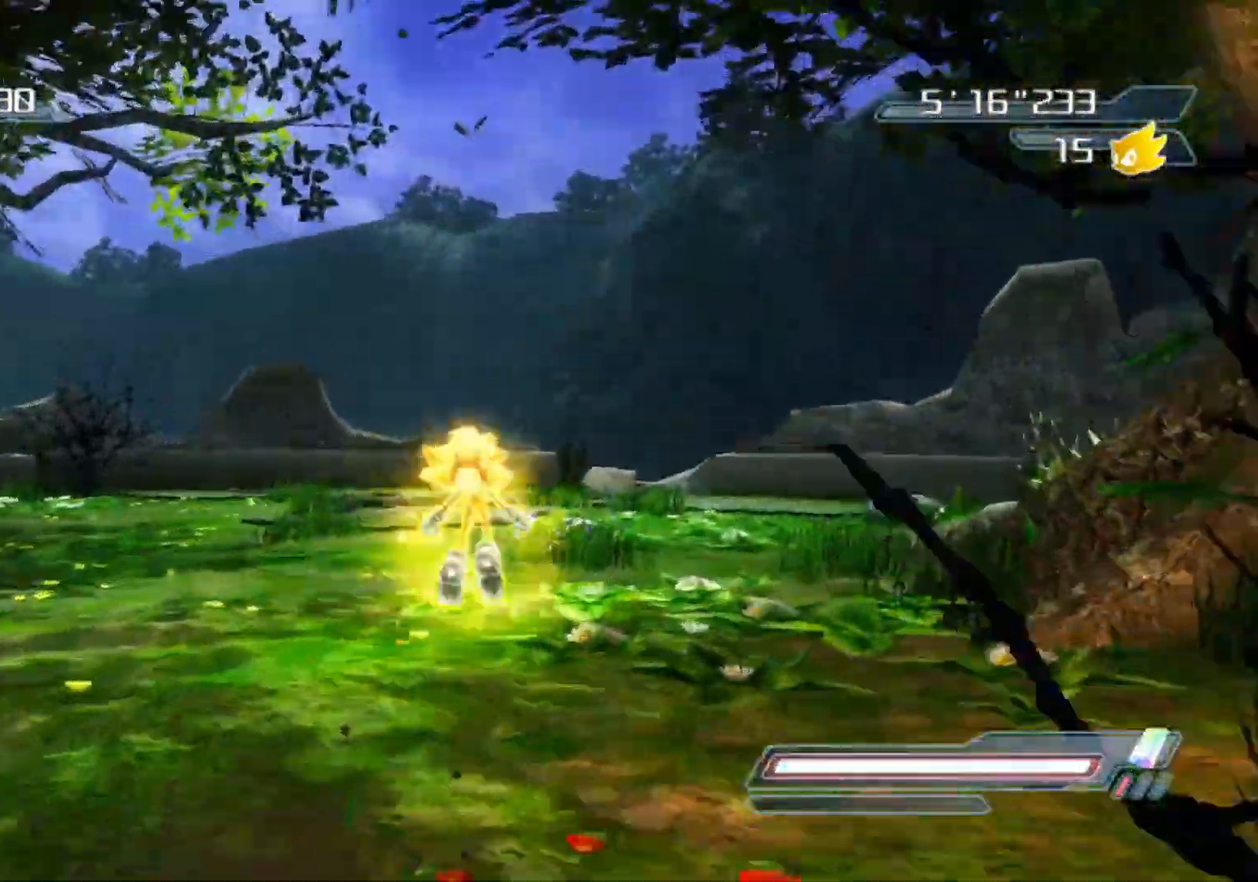
{"buttons": ["A"], "left_stick": "up", "right_stick": "center", "events": []}
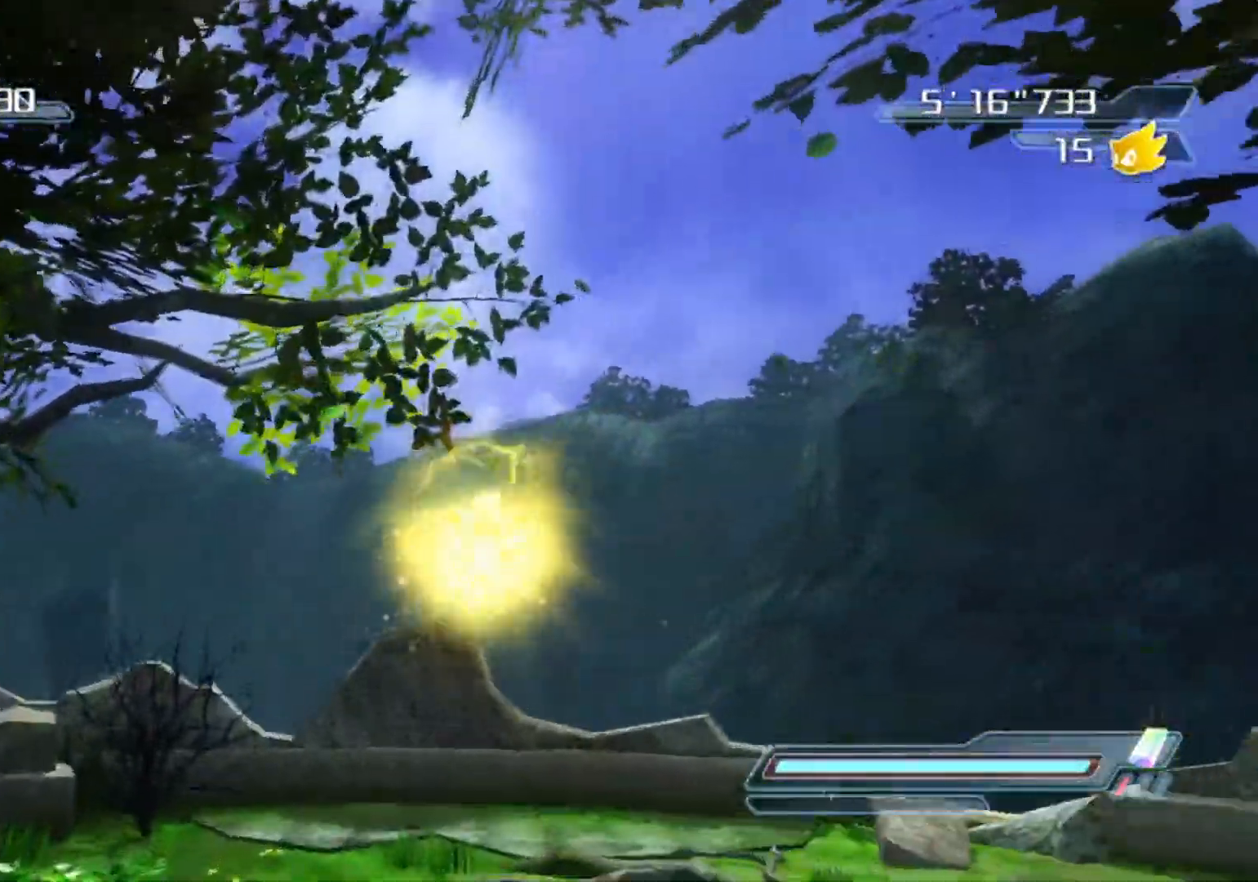
{"buttons": [], "left_stick": "left", "right_stick": "center", "events": [[183, "left_stick", "up-left"], [300, "A", "up"], [350, "left_stick", "left"]]}
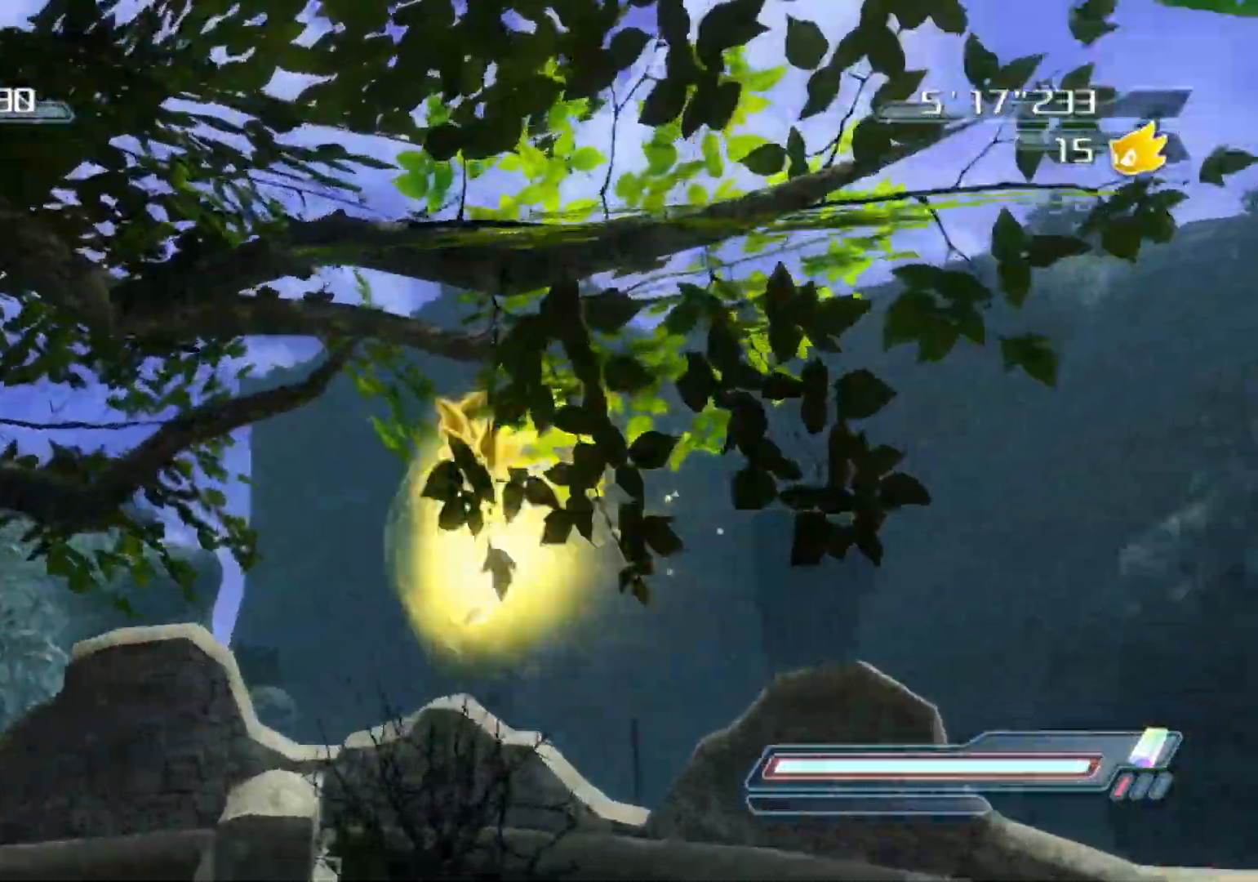
{"buttons": [], "left_stick": "down-left", "right_stick": "up-right", "events": [[17, "right_stick", "right"], [33, "left_stick", "down-left"], [417, "right_stick", "up-right"]]}
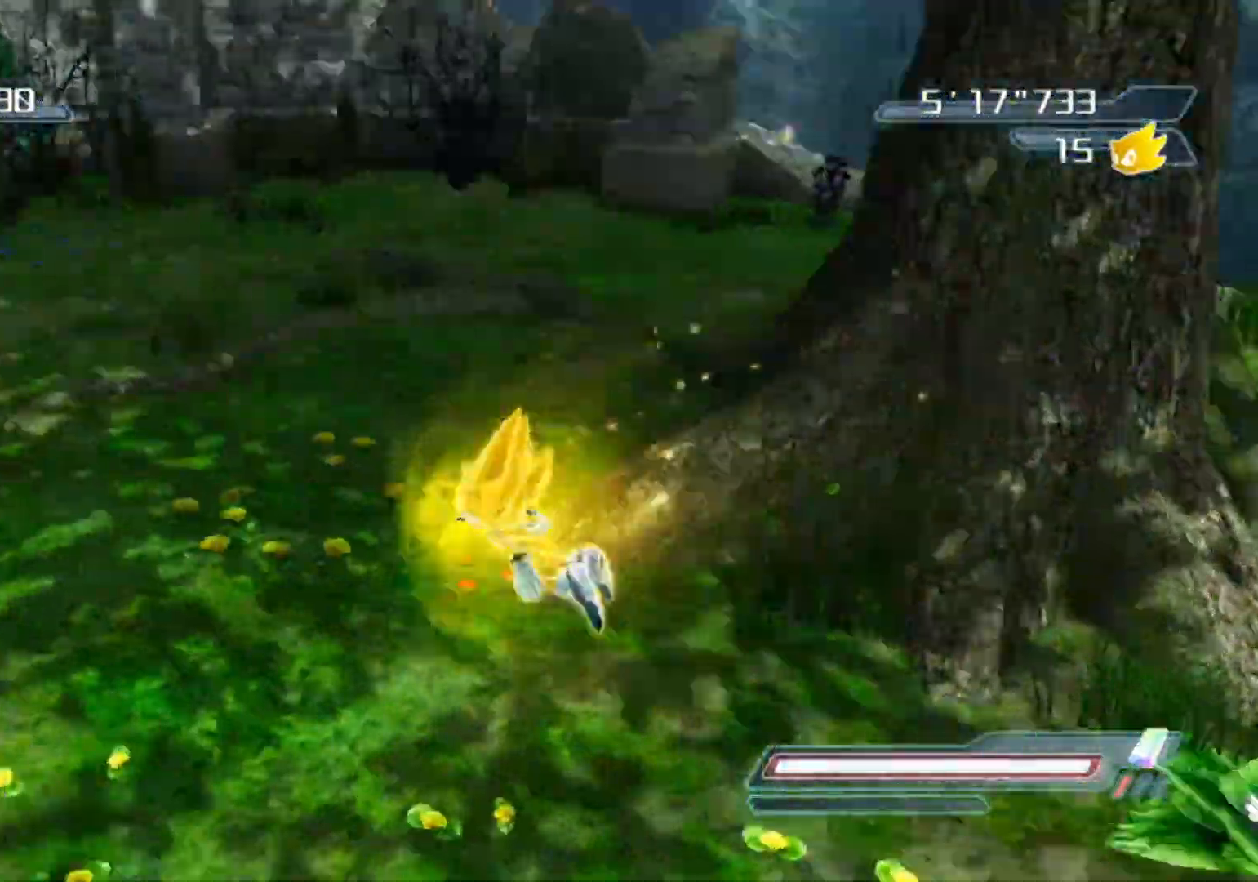
{"buttons": ["A"], "left_stick": "up-right", "right_stick": "center", "events": [[100, "left_stick", "left"], [150, "right_stick", "center"], [200, "left_stick", "up"], [300, "A", "down"], [400, "left_stick", "up-right"]]}
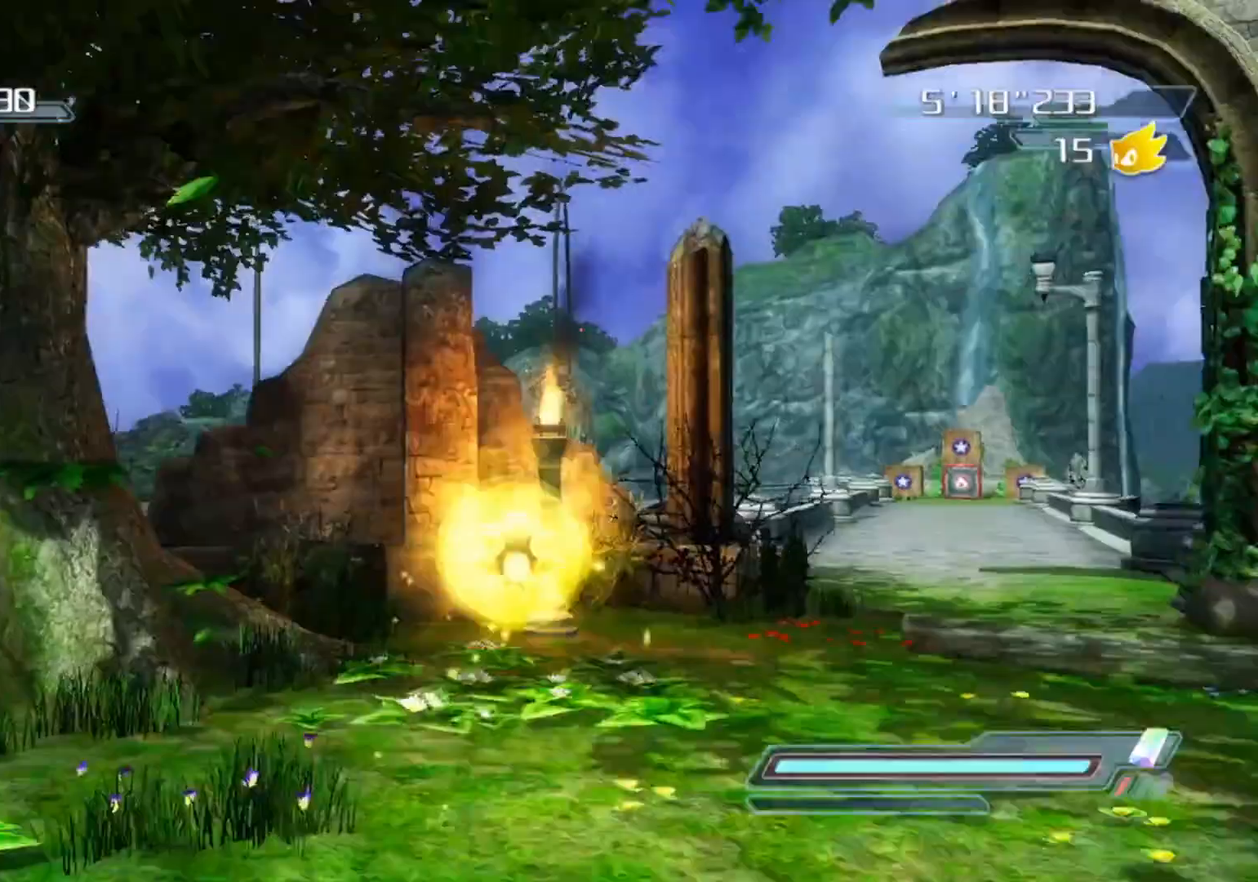
{"buttons": [], "left_stick": "up", "right_stick": "center", "events": [[300, "A", "up"], [317, "left_stick", "up"]]}
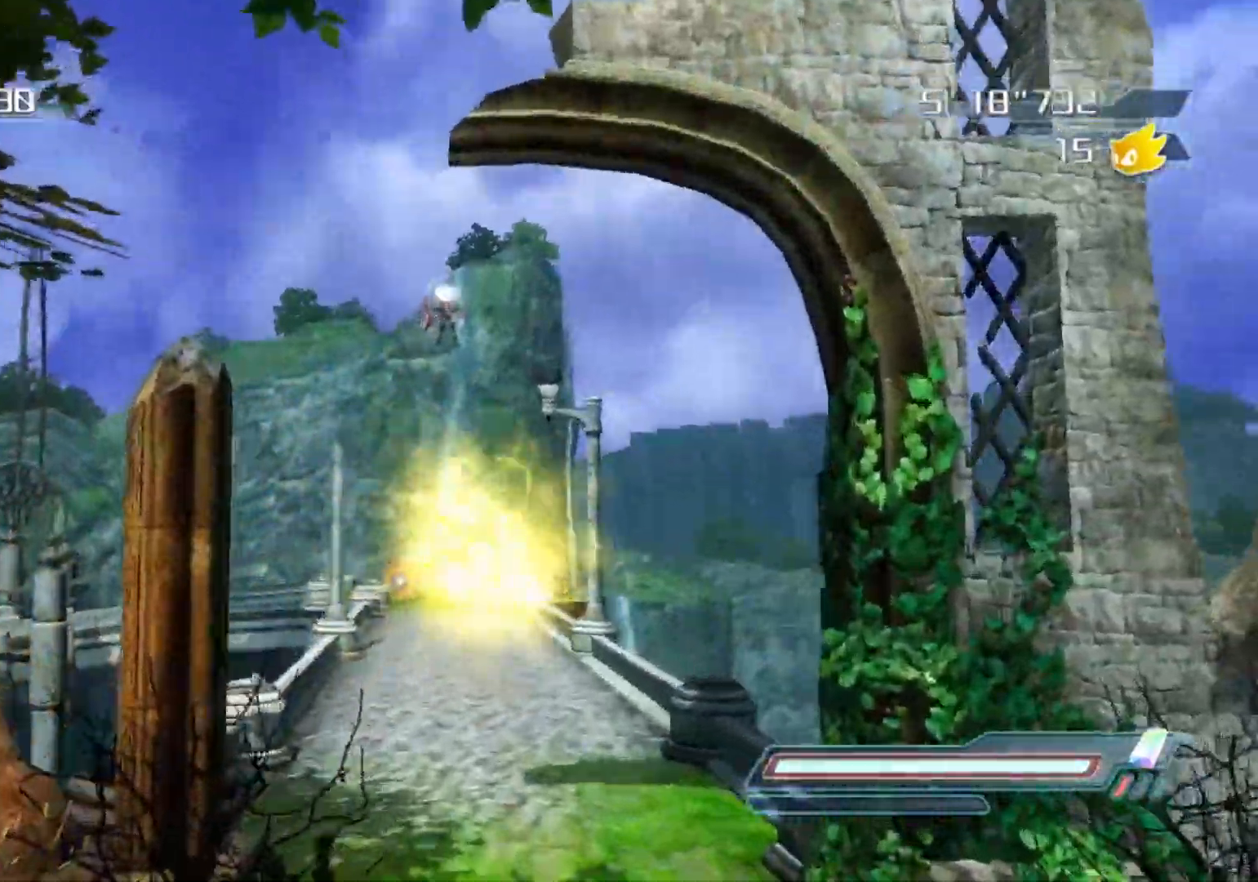
{"buttons": [], "left_stick": "up", "right_stick": "right", "events": [[500, "right_stick", "right"]]}
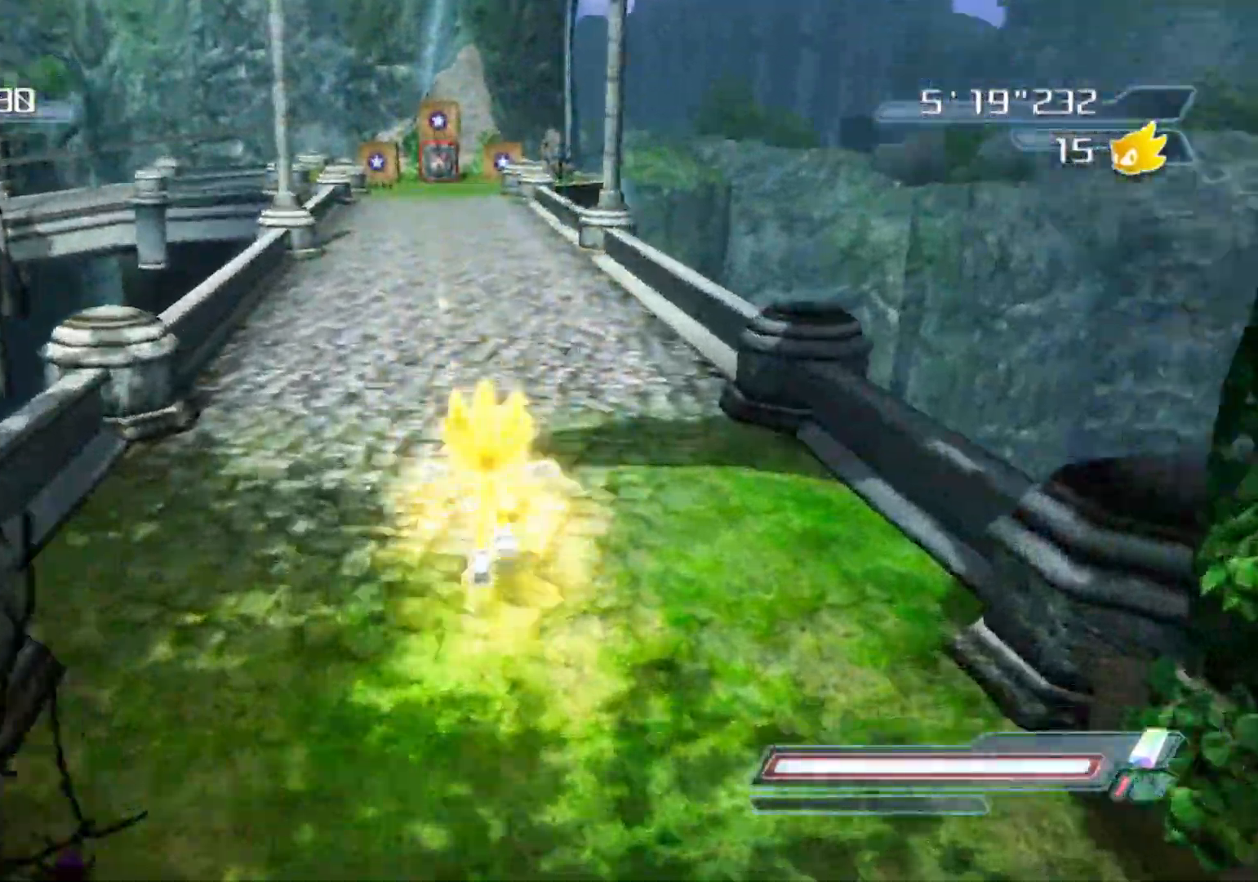
{"buttons": [], "left_stick": "up", "right_stick": "center", "events": [[117, "right_stick", "center"]]}
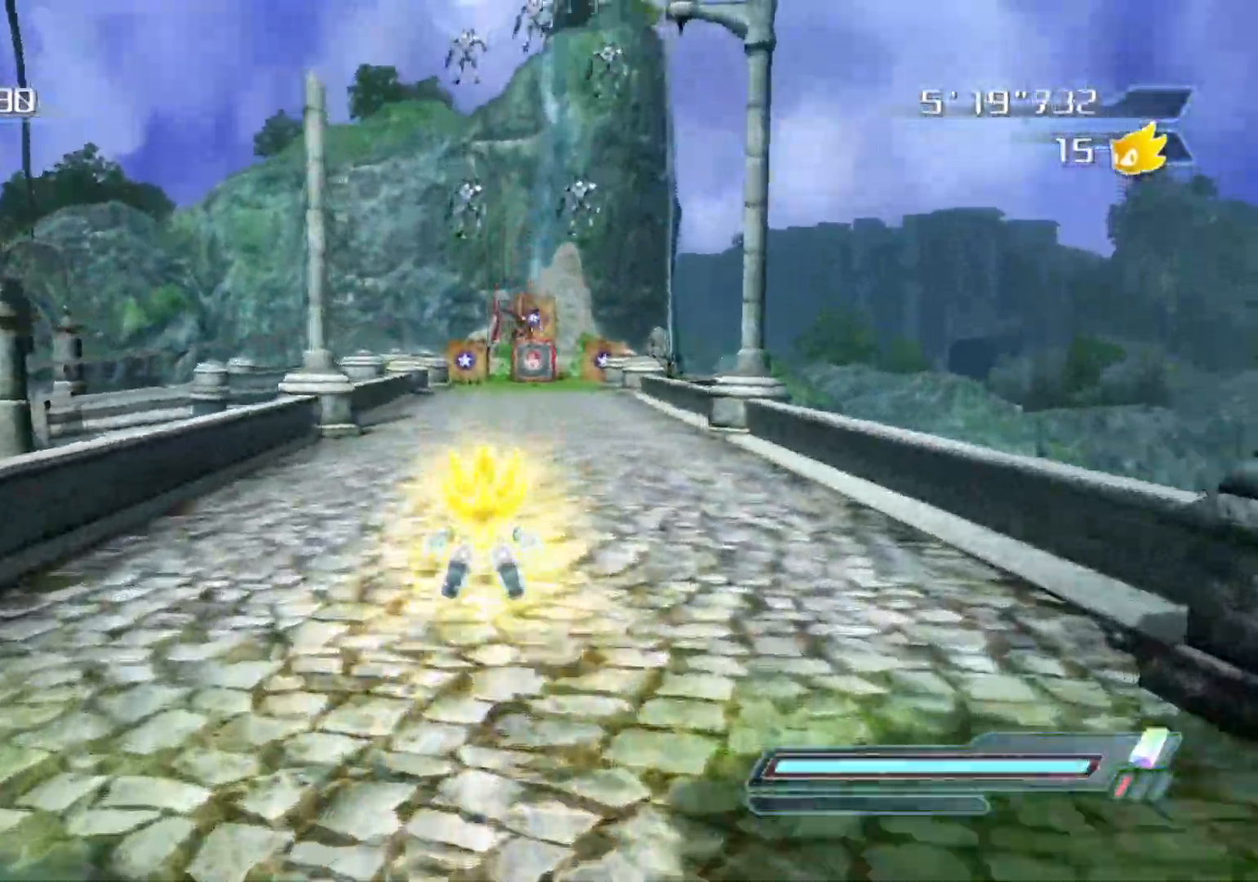
{"buttons": [], "left_stick": "up", "right_stick": "center", "events": []}
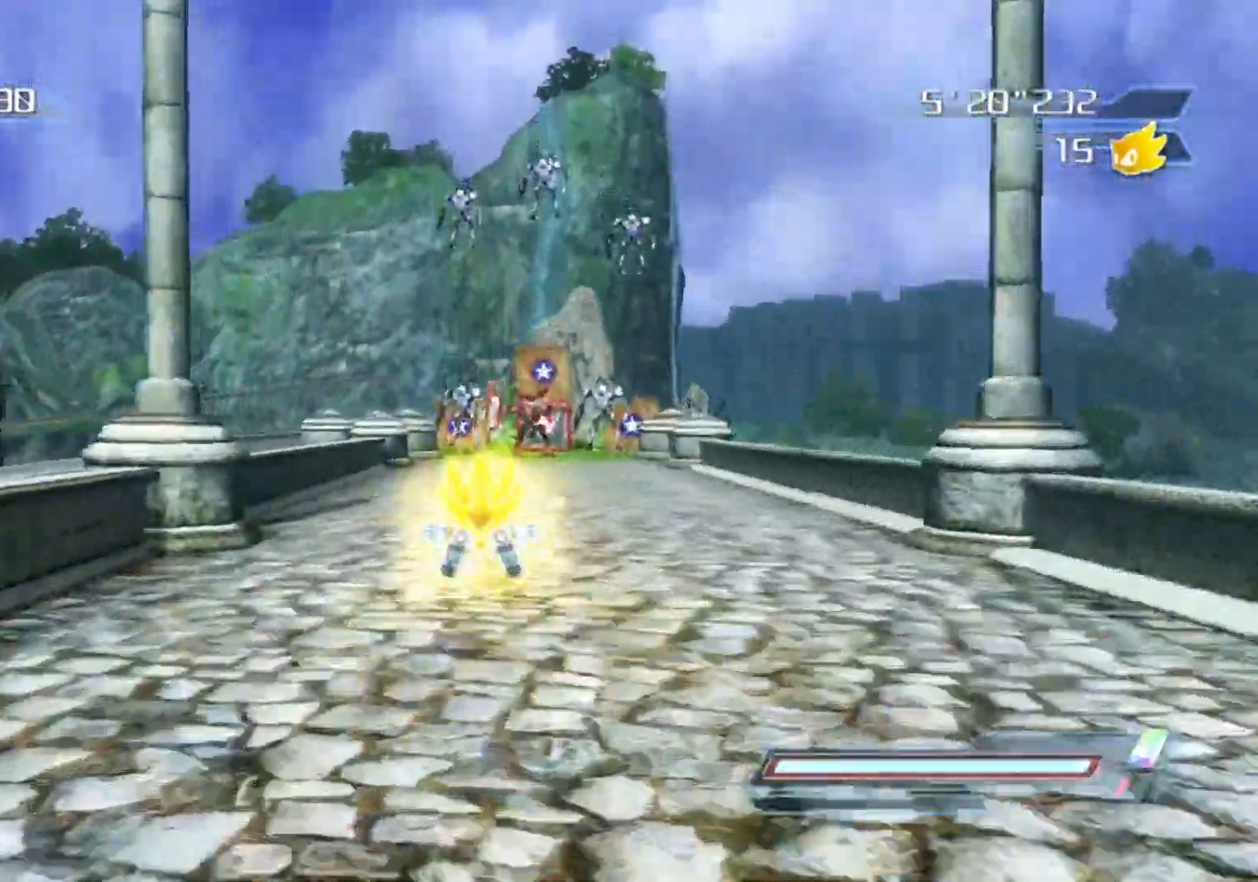
{"buttons": [], "left_stick": "center", "right_stick": "center", "events": [[333, "left_stick", "center"]]}
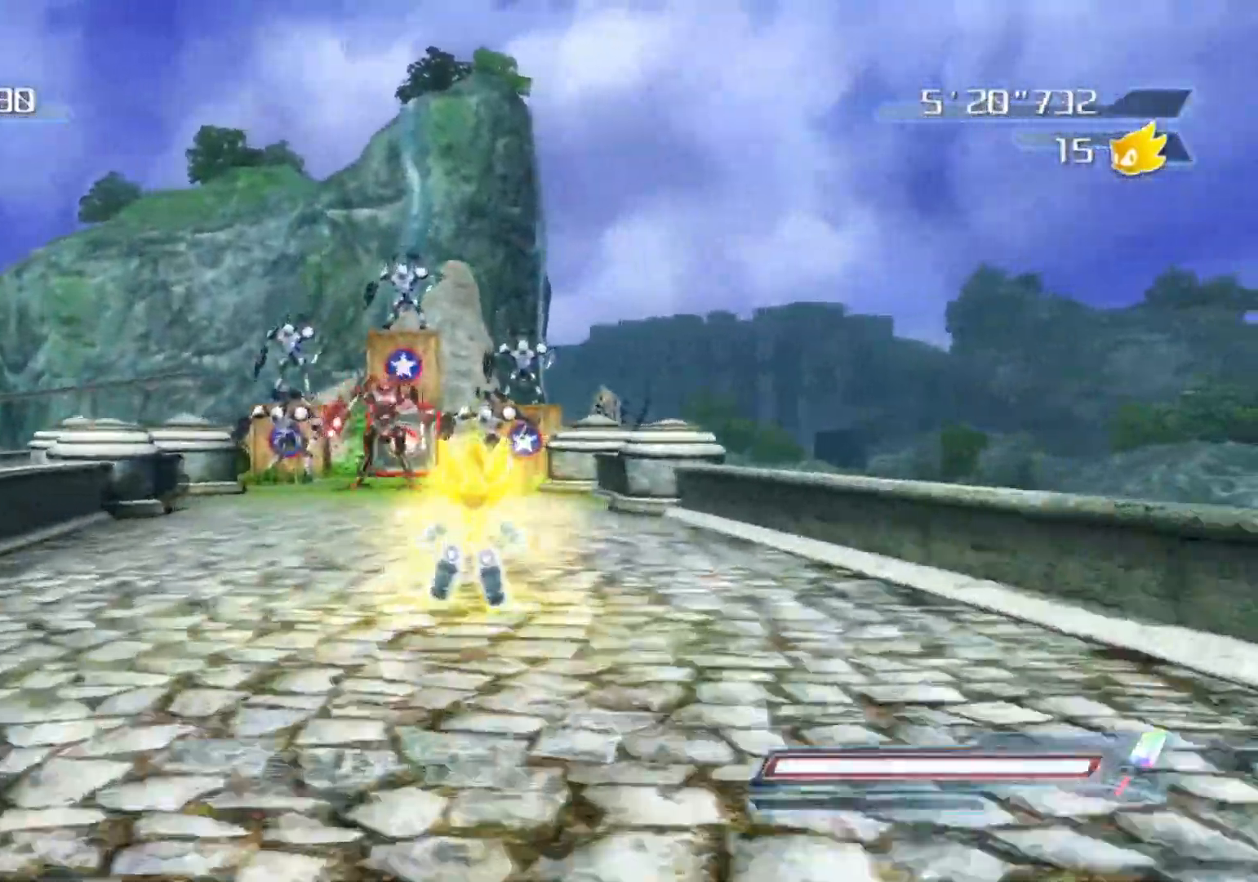
{"buttons": [], "left_stick": "left", "right_stick": "center", "events": [[83, "left_stick", "right"], [117, "right_stick", "down"], [200, "left_stick", "up"], [283, "left_stick", "center"], [300, "right_stick", "center"], [500, "left_stick", "left"]]}
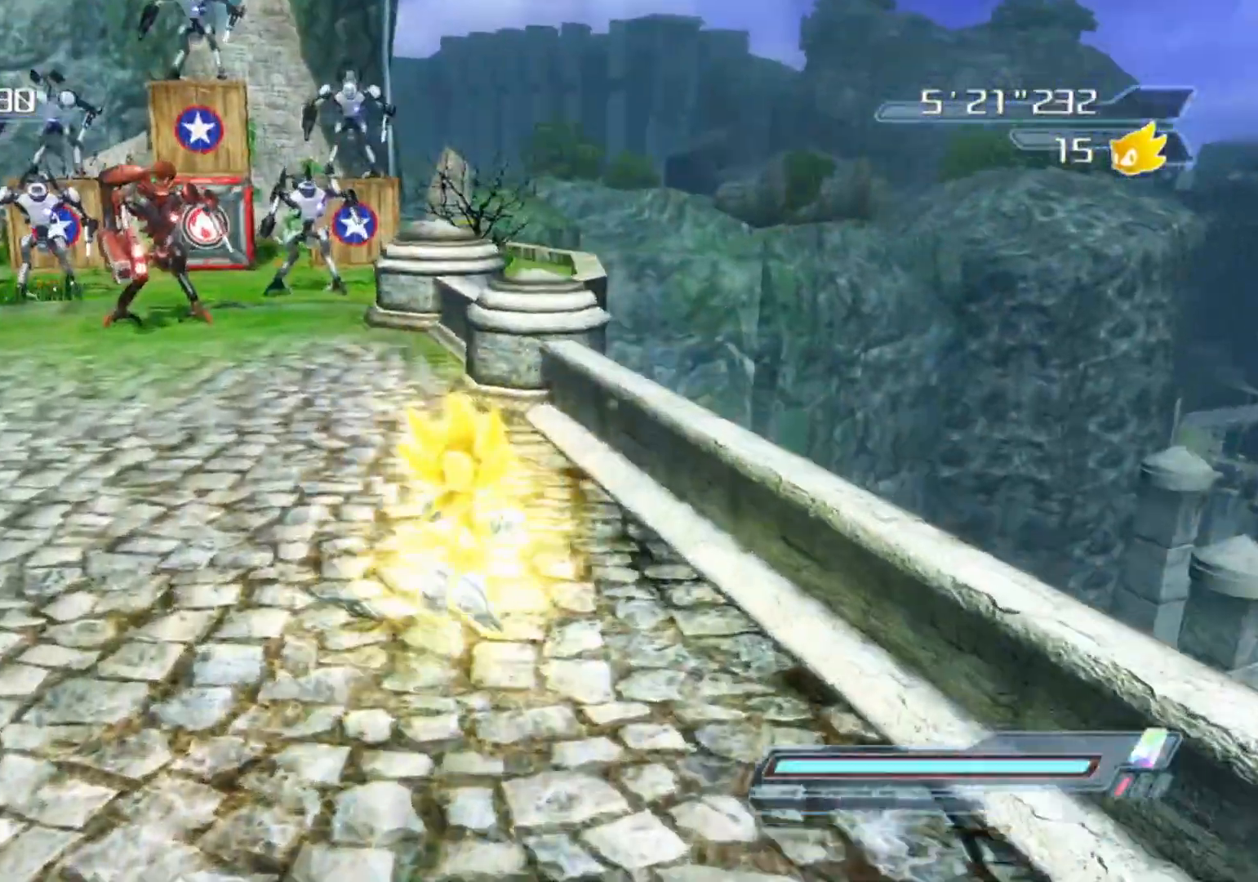
{"buttons": [], "left_stick": "down-left", "right_stick": "center", "events": [[117, "left_stick", "down-left"], [267, "right_stick", "left"], [467, "right_stick", "center"]]}
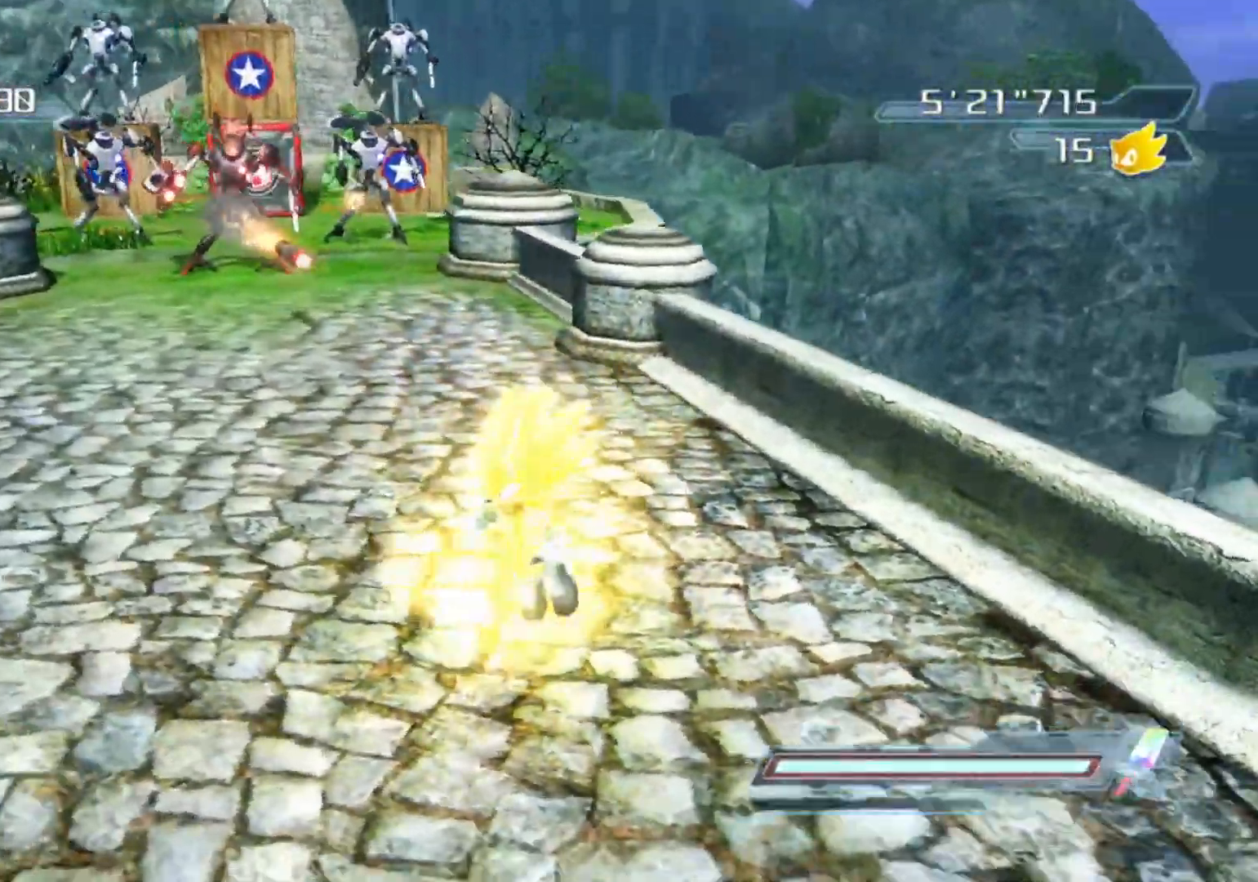
{"buttons": [], "left_stick": "center", "right_stick": "left", "events": [[167, "left_stick", "left"], [367, "left_stick", "center"], [450, "right_stick", "left"]]}
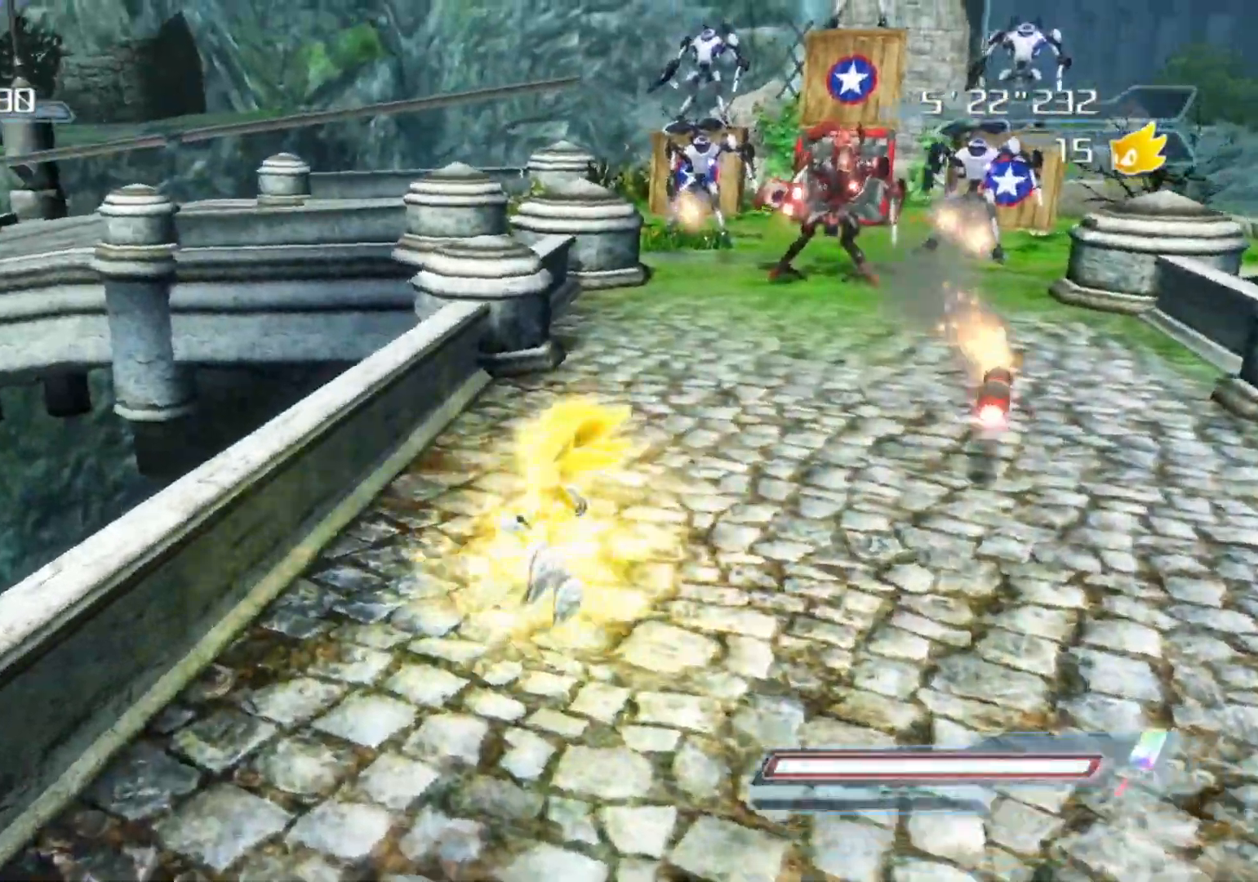
{"buttons": [], "left_stick": "up-left", "right_stick": "center", "events": [[33, "left_stick", "up-right"], [100, "right_stick", "center"], [183, "left_stick", "down-right"], [267, "left_stick", "up-left"]]}